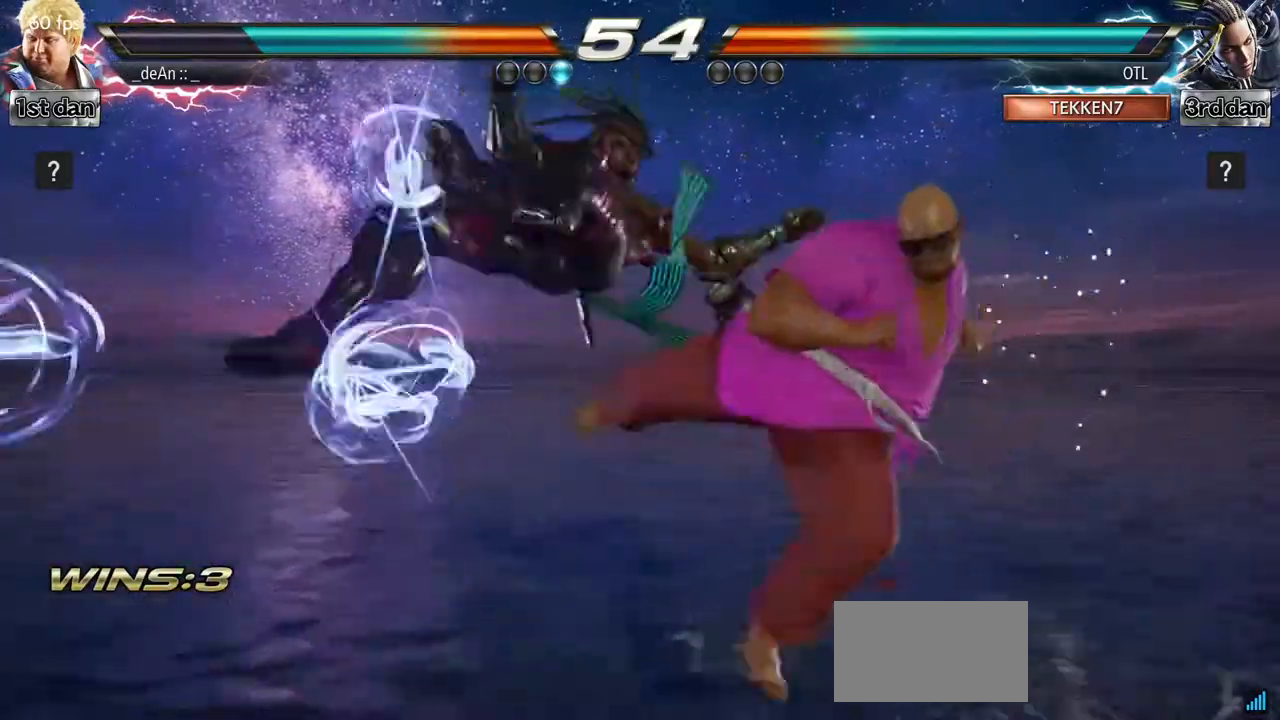
Gameplay with a controller (arcade stick); each line is a JSON object with the inputs held at the frame after it (dt_ms = milliseconds from this image to that frame). "events" lists button and stick changes between this image and that frame as [ms after this image, input, new state], when the widget could be followed in between. Not read: L3 R3.
{"dt_ms": 1000, "buttons": [], "left_stick": "right"}
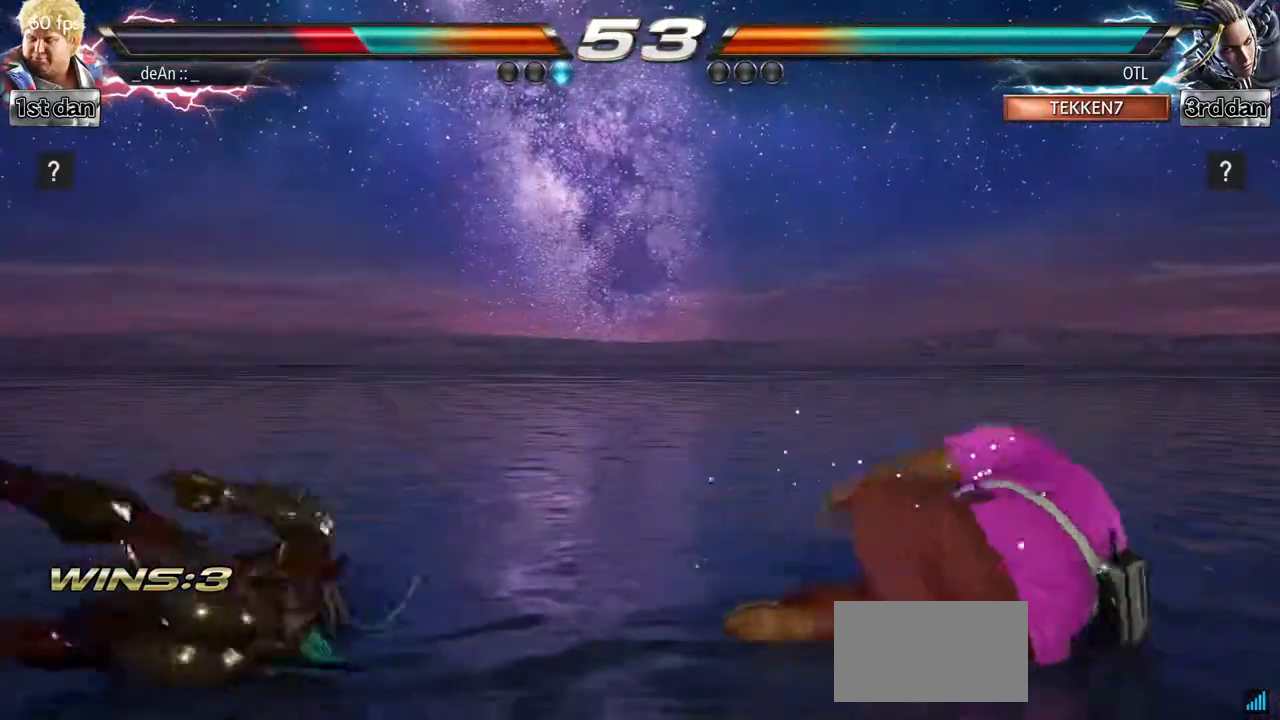
{"dt_ms": 500, "buttons": [], "left_stick": "center", "events": [[350, "left_stick", "center"]]}
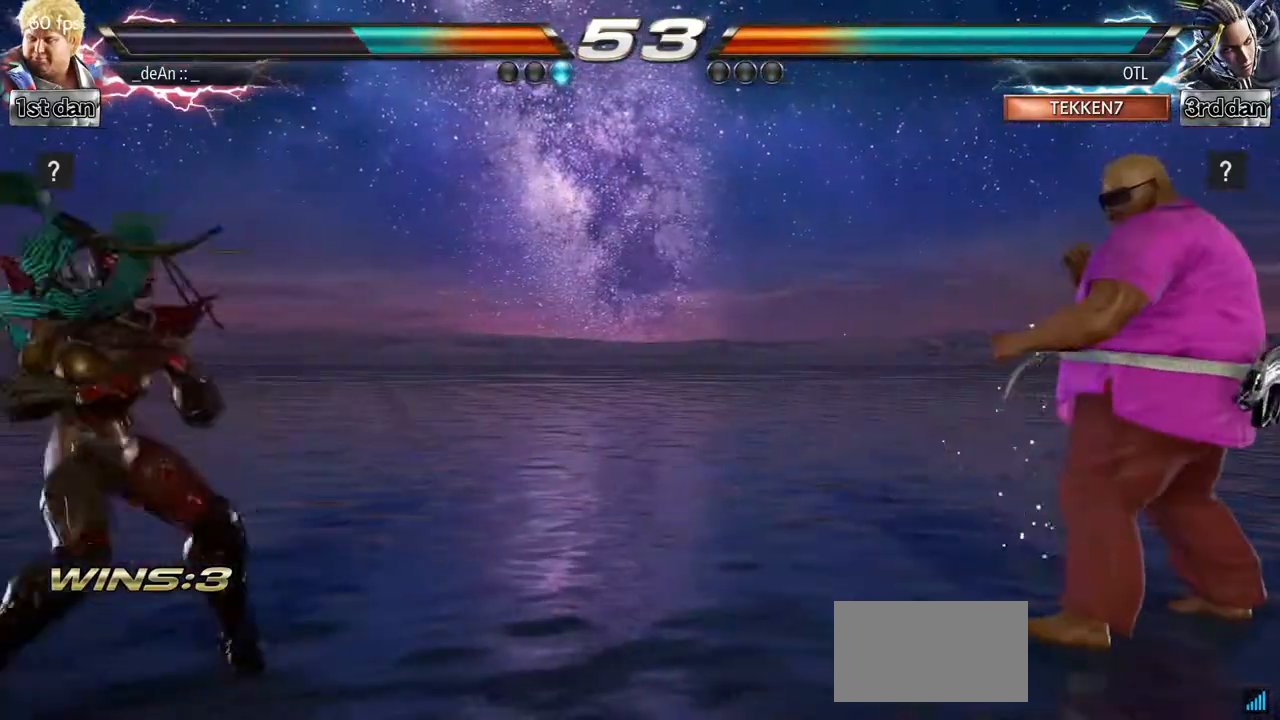
{"dt_ms": 500, "buttons": ["TRIANGLE"], "left_stick": "left", "events": [[33, "left_stick", "down"], [133, "left_stick", "left"], [317, "TRIANGLE", "down"]]}
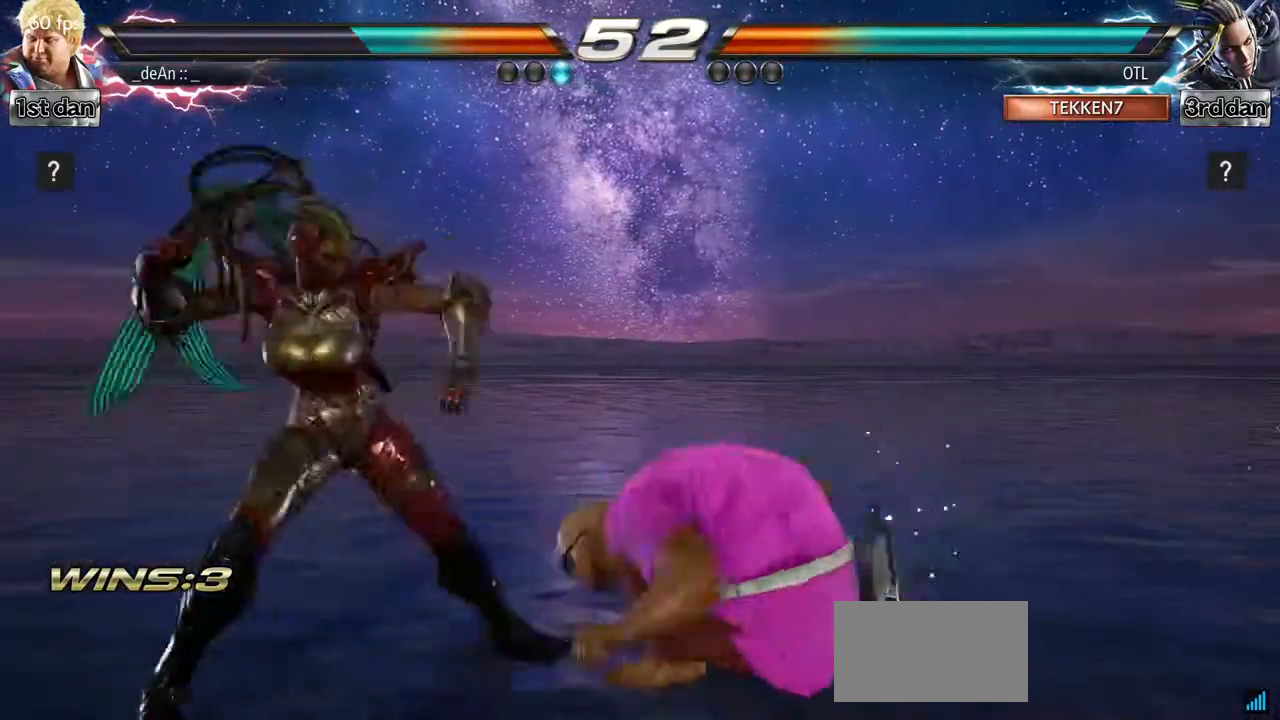
{"dt_ms": 500, "buttons": [], "left_stick": "center", "events": [[100, "TRIANGLE", "up"], [133, "left_stick", "center"]]}
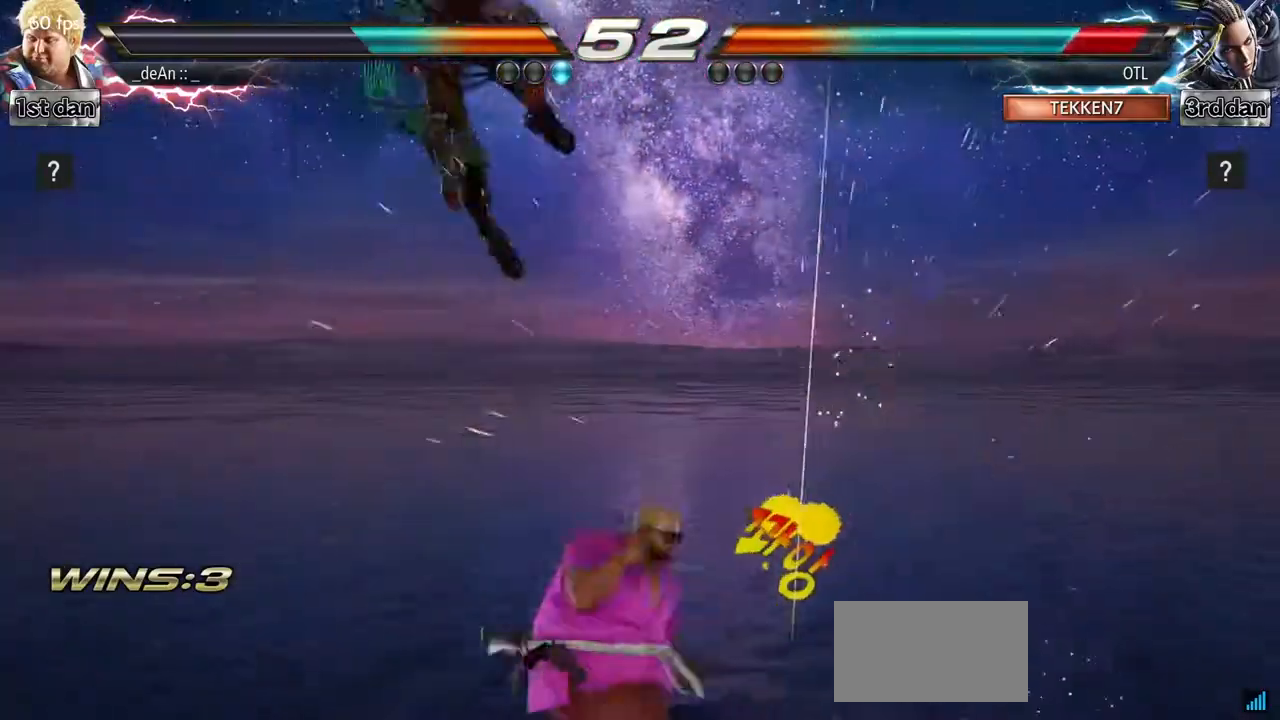
{"dt_ms": 500, "buttons": [], "left_stick": "down", "events": [[317, "left_stick", "left"], [367, "left_stick", "center"], [450, "left_stick", "down"]]}
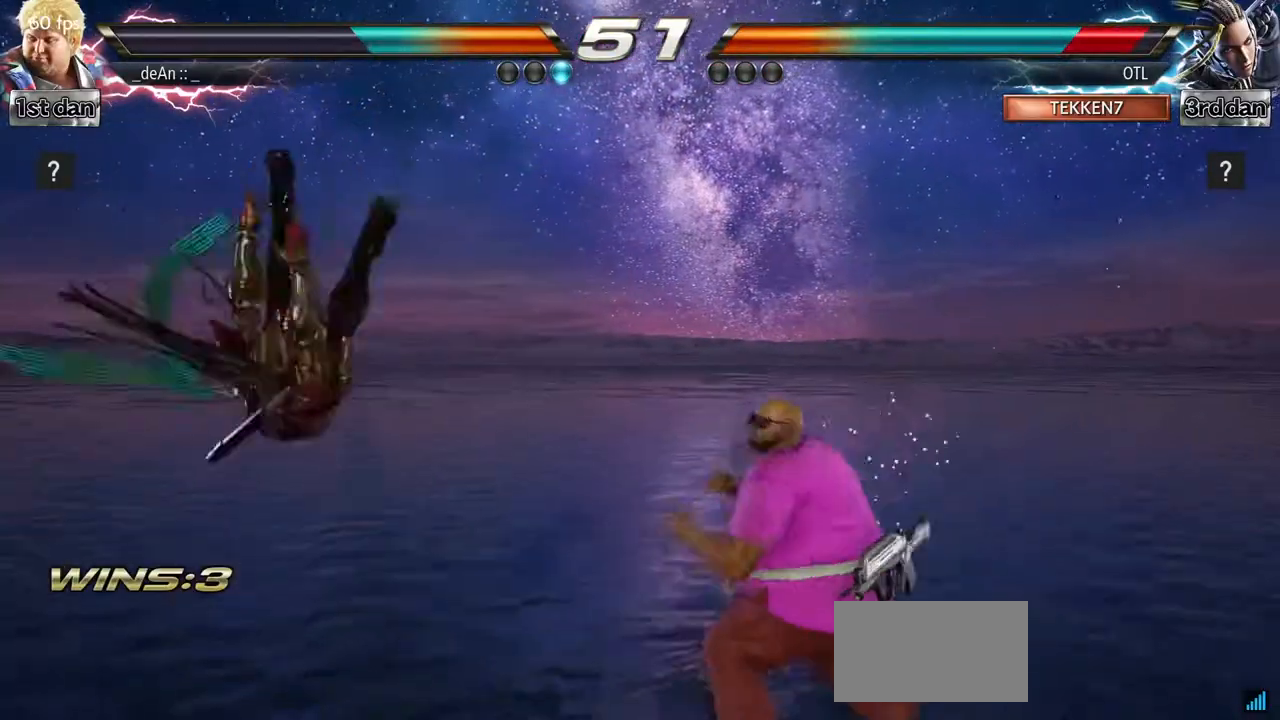
{"dt_ms": 500, "buttons": [], "left_stick": "center", "events": [[17, "left_stick", "down-left"], [150, "left_stick", "left"], [233, "SQUARE", "down"], [400, "SQUARE", "up"], [483, "left_stick", "center"]]}
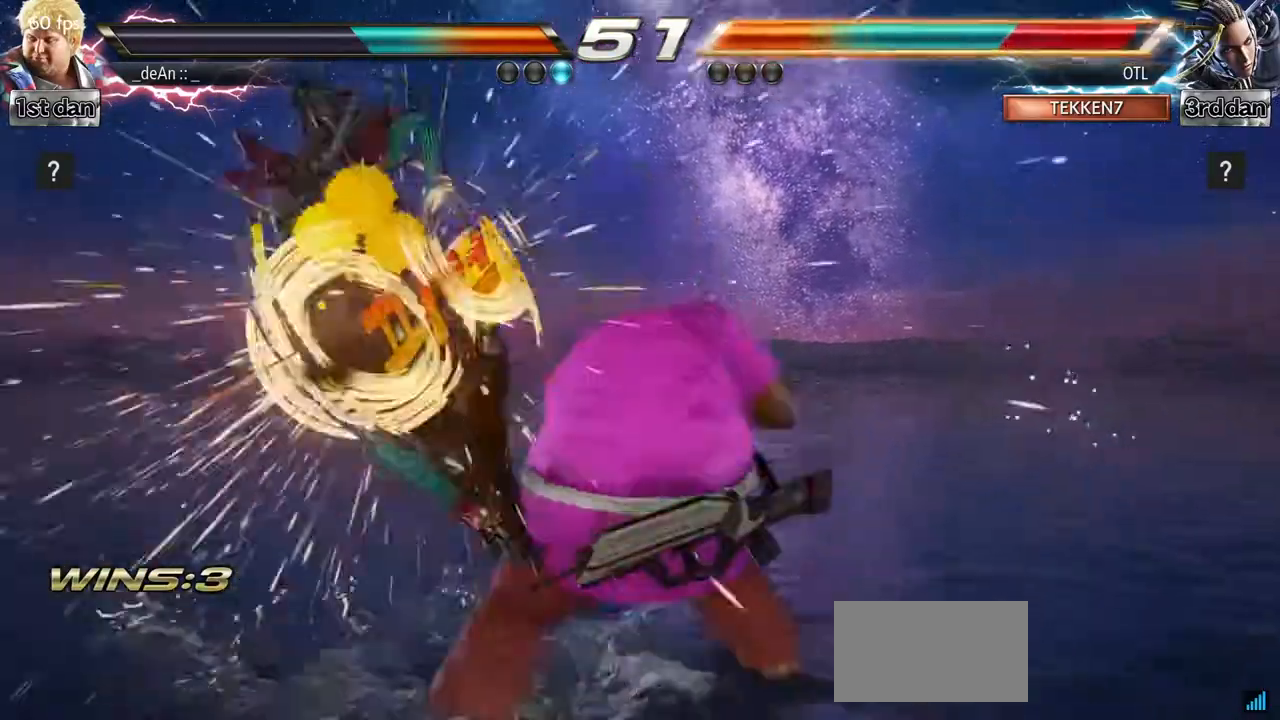
{"dt_ms": 500, "buttons": [], "left_stick": "center"}
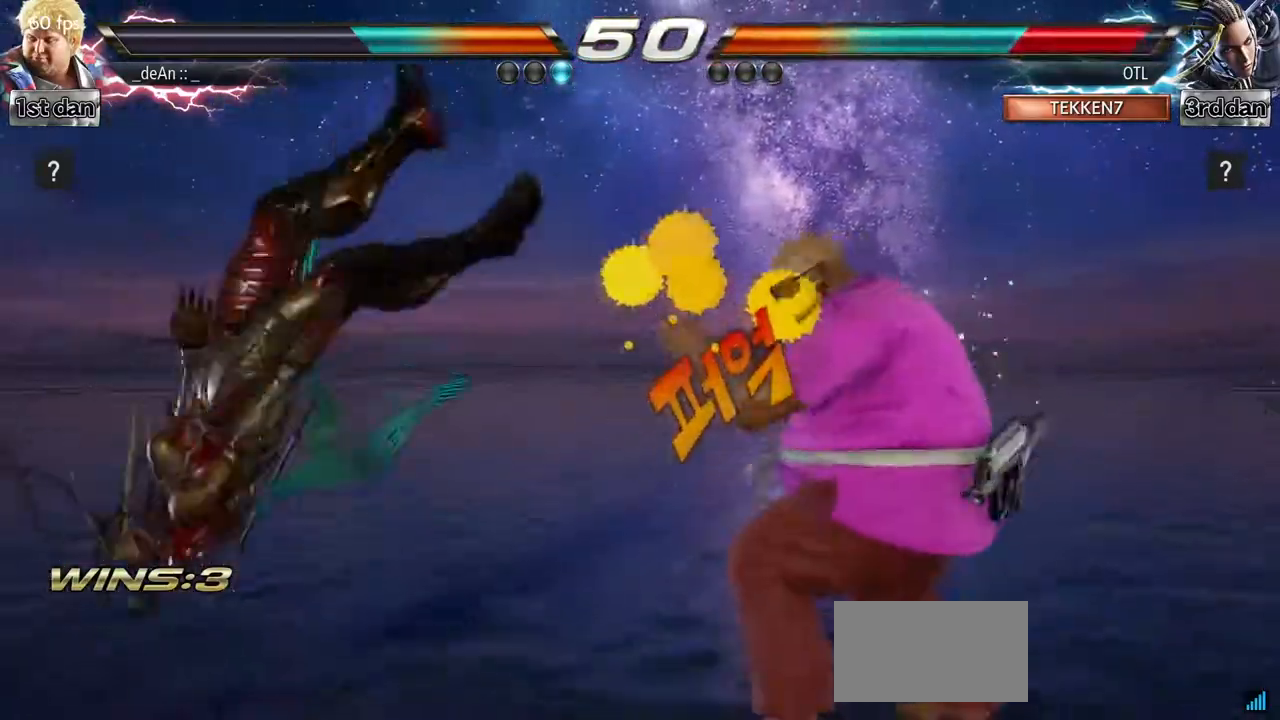
{"dt_ms": 500, "buttons": [], "left_stick": "left", "events": [[50, "left_stick", "down"], [200, "left_stick", "left"], [267, "SQUARE", "down"], [433, "SQUARE", "up"]]}
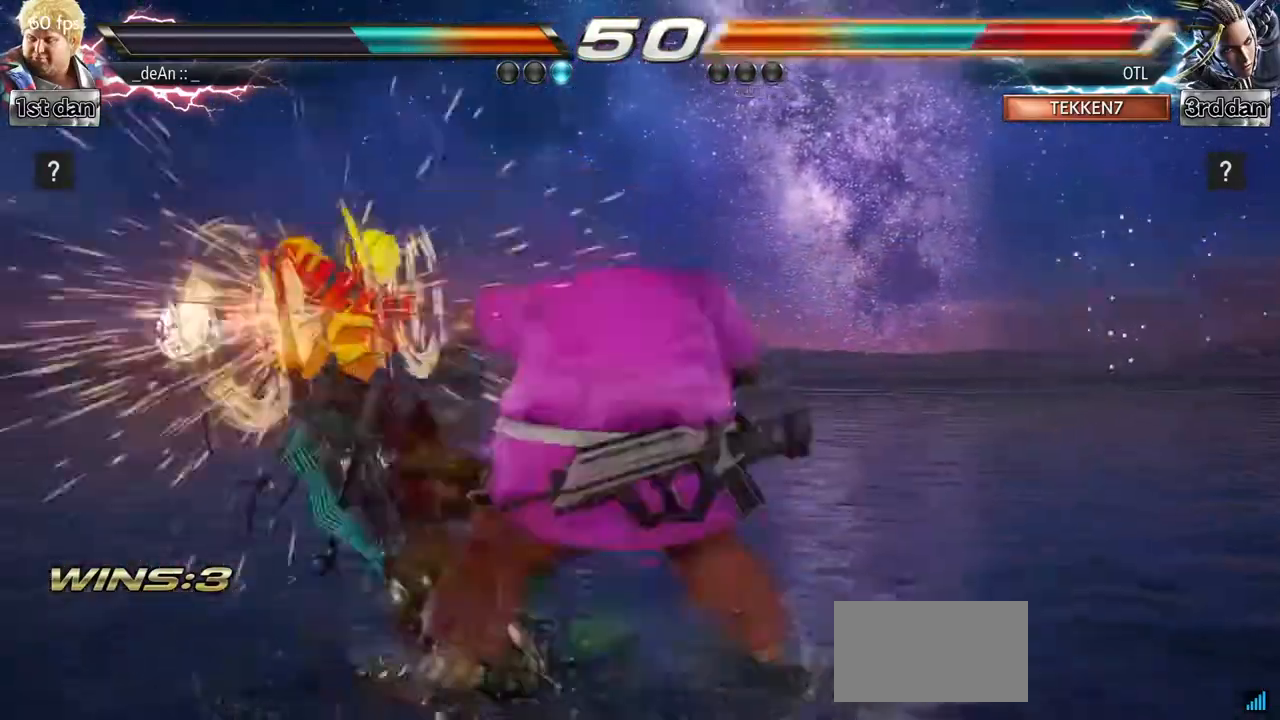
{"dt_ms": 500, "buttons": [], "left_stick": "down-left", "events": [[17, "left_stick", "center"], [233, "left_stick", "down-left"], [300, "SQUARE", "down"], [483, "SQUARE", "up"]]}
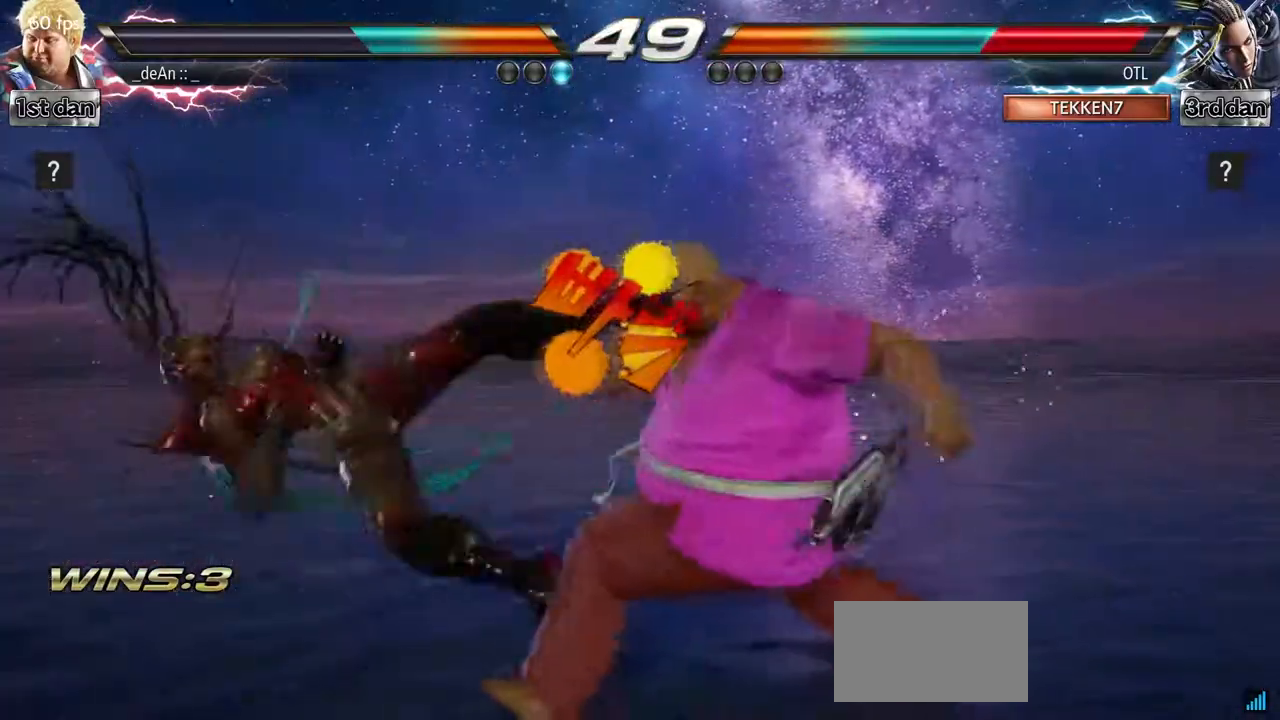
{"dt_ms": 500, "buttons": ["CROSS"], "left_stick": "down"}
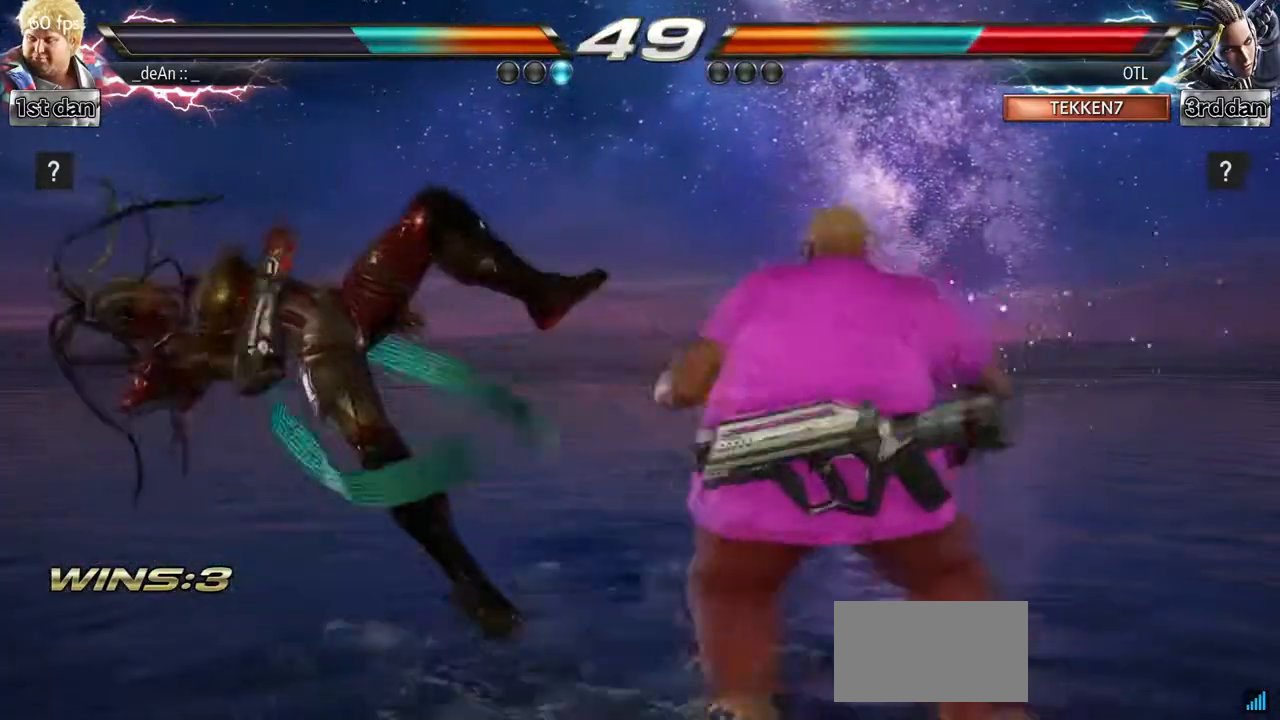
{"dt_ms": 500, "buttons": [], "left_stick": "center"}
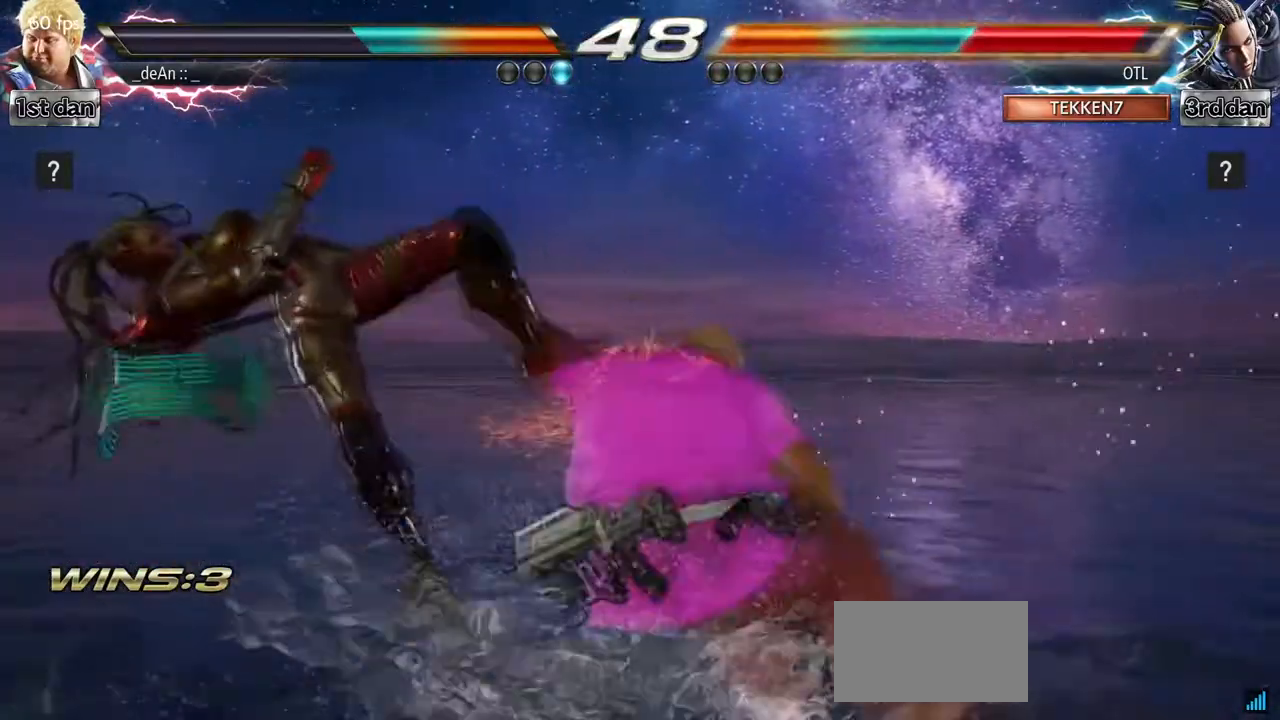
{"dt_ms": 500, "buttons": [], "left_stick": "center", "events": []}
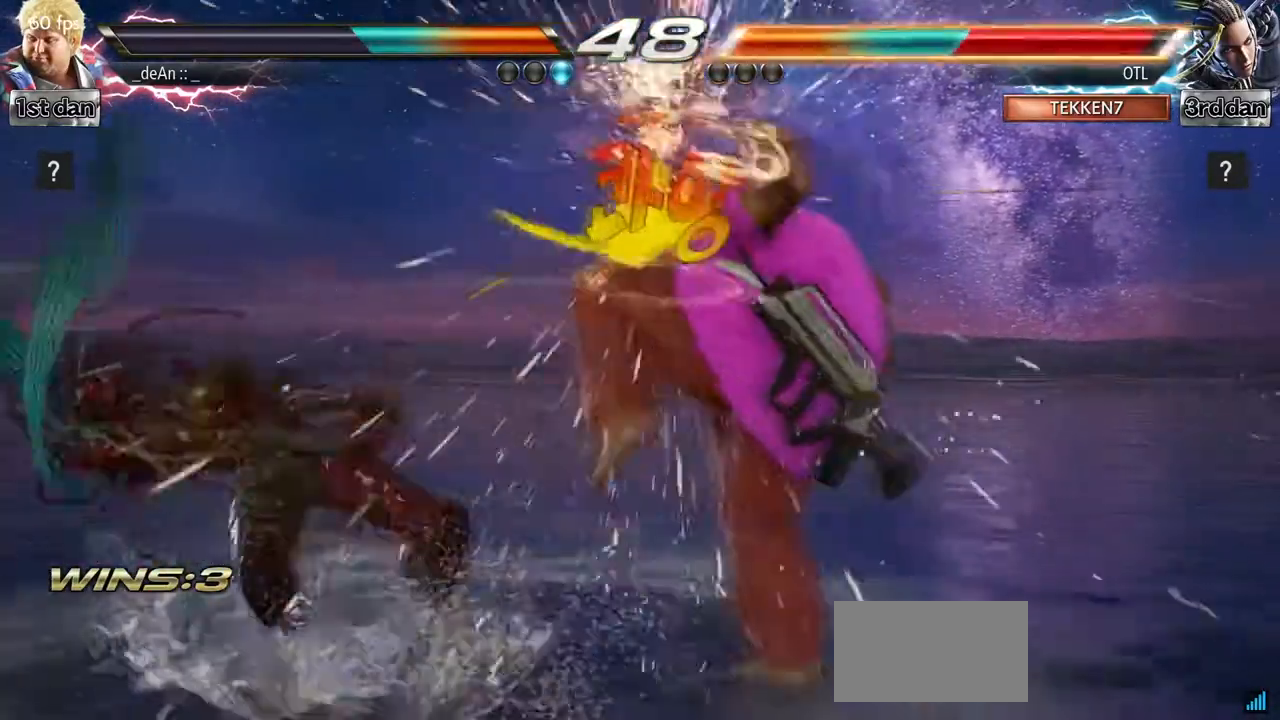
{"dt_ms": 500, "buttons": [], "left_stick": "right"}